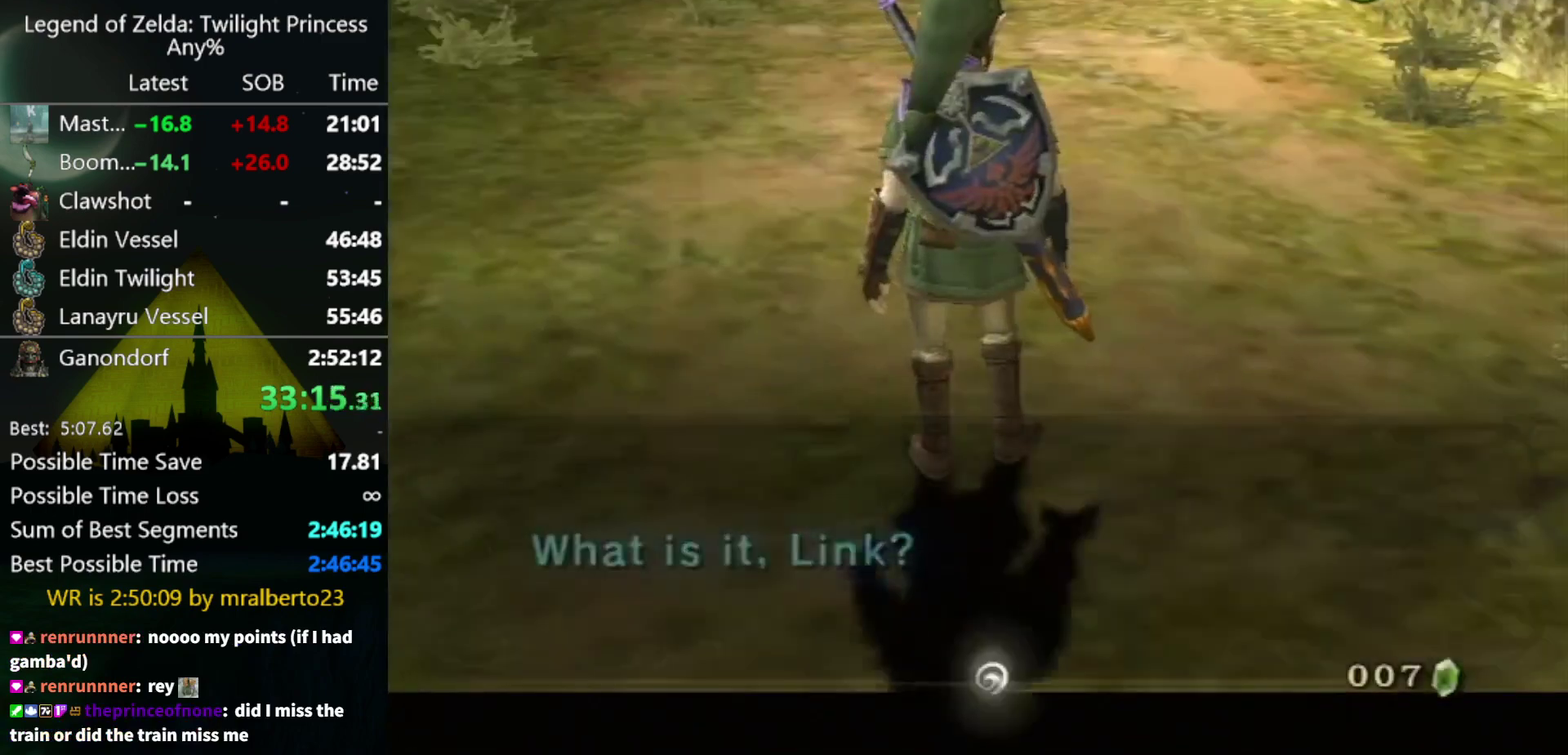
Gameplay with a controller (Nintendo layout); each line is a JSON object with the inputs held at the frame after it. "events" lists button and stick changes between this image and that frame as [ms after this image, input, new state], when the widget could be followed in between. Not read: L2 L3 R3.
{"buttons": [], "left_stick": "center", "right_stick": "center", "events": []}
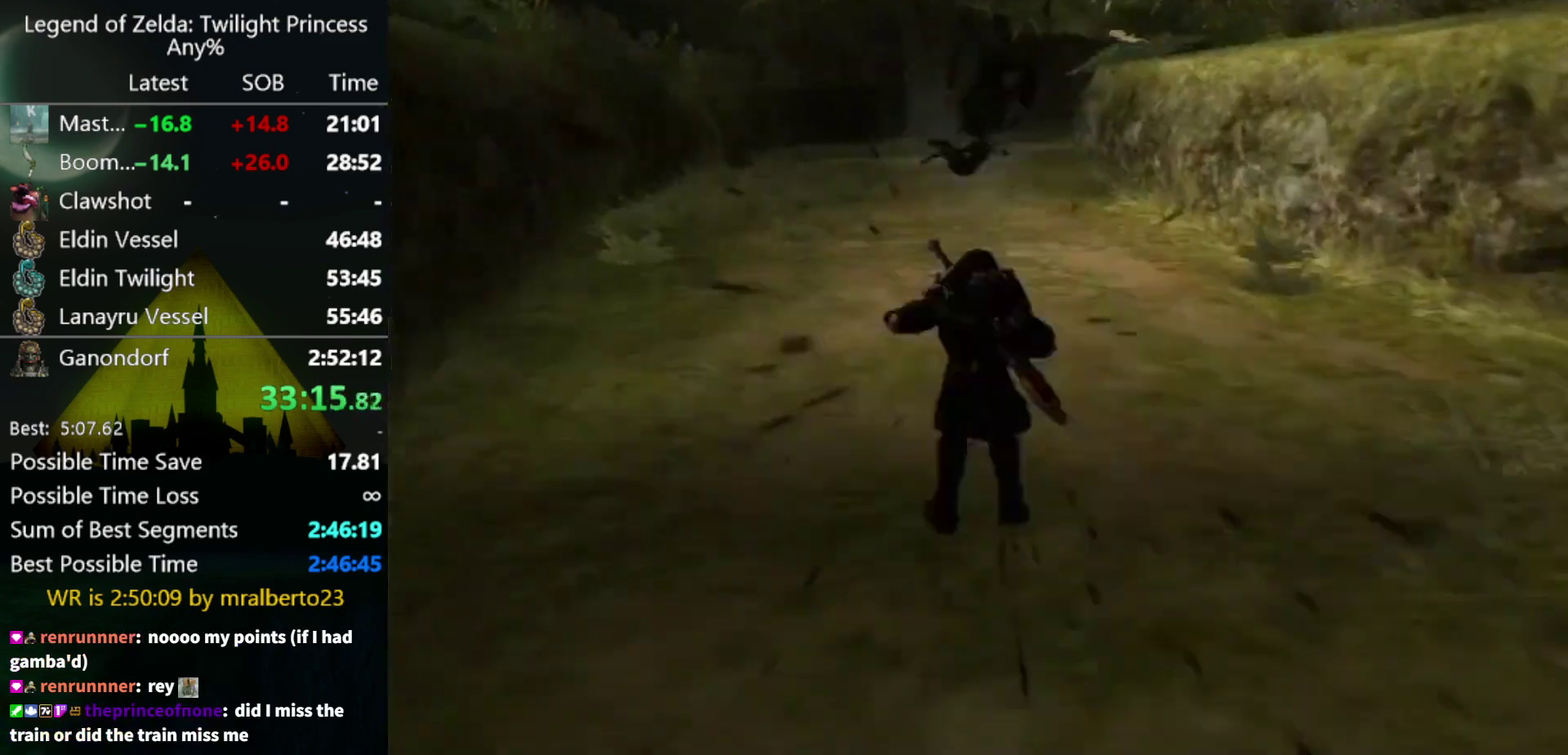
{"buttons": [], "left_stick": "center", "right_stick": "center", "events": []}
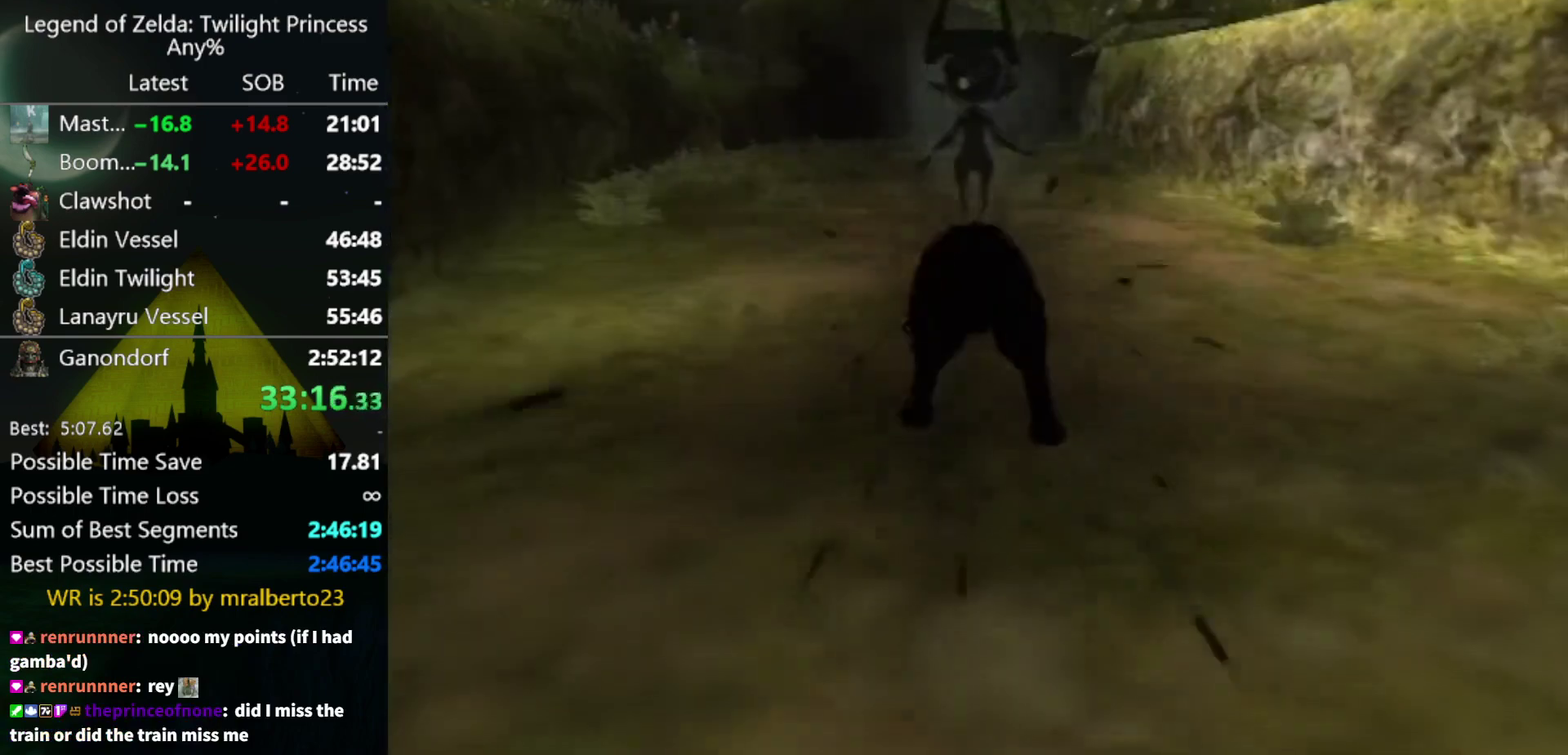
{"buttons": [], "left_stick": "up", "right_stick": "center", "events": [[100, "left_stick", "up"]]}
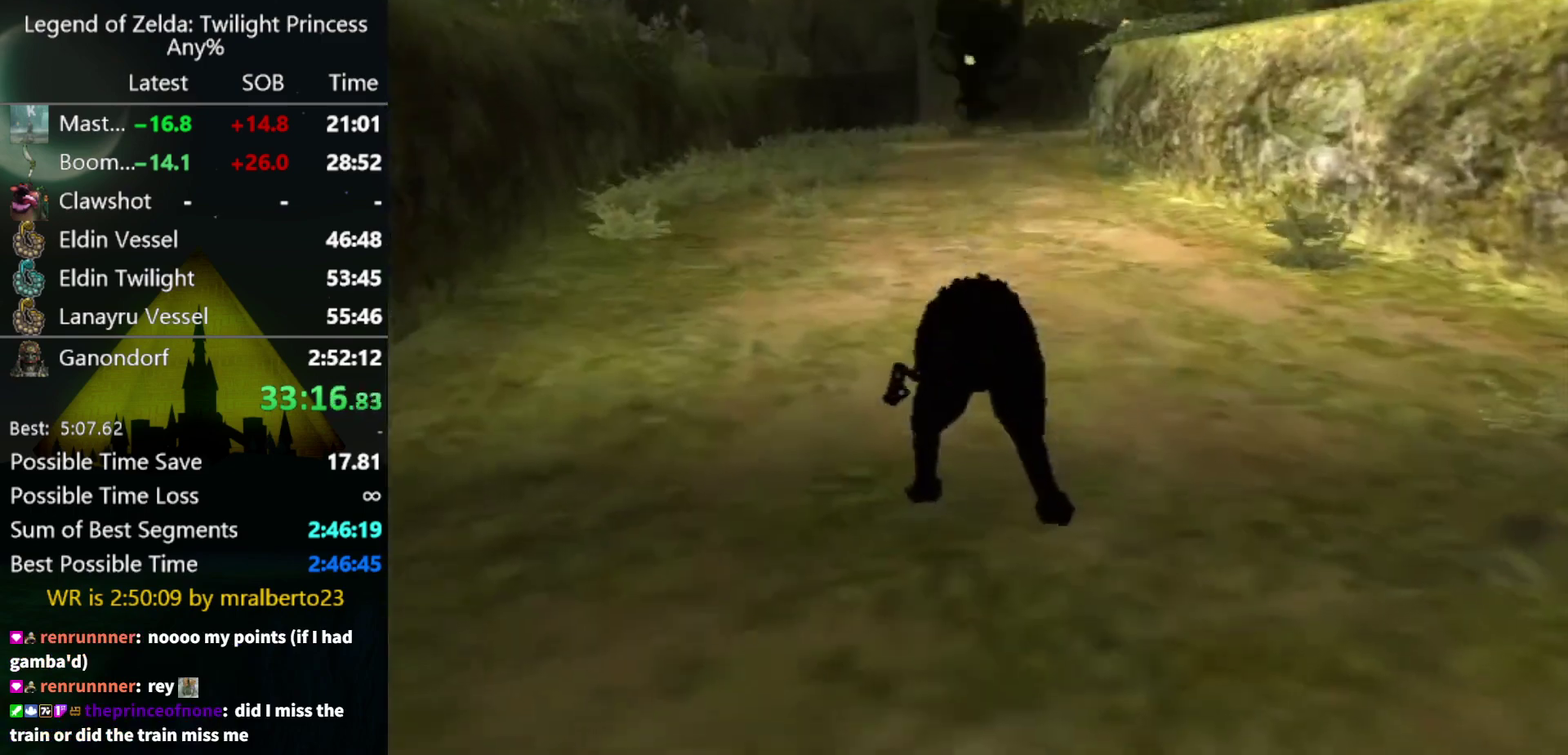
{"buttons": ["A"], "left_stick": "up", "right_stick": "center", "events": [[333, "A", "down"], [433, "A", "up"], [500, "A", "down"]]}